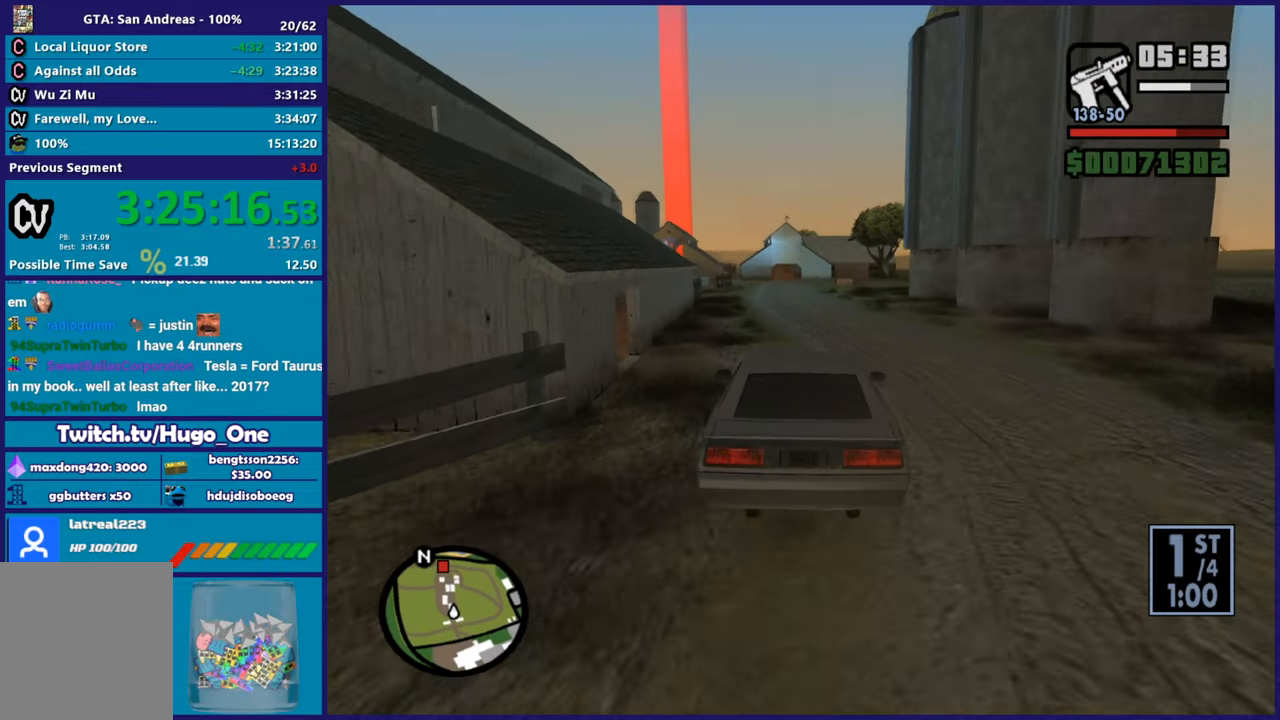
Gameplay with a controller (Xbox layout); each line is a JSON object with the inputs held at the frame after it. "button_events" lists button changes between this image and that frame as [ms after this image, input, new state], when the widget could be followed in between (sticks are given only as held states). This document gives stick clicks only as held states, not as events.
{"buttons": ["R2"], "left_stick": "center", "right_stick": "down-left", "button_events": []}
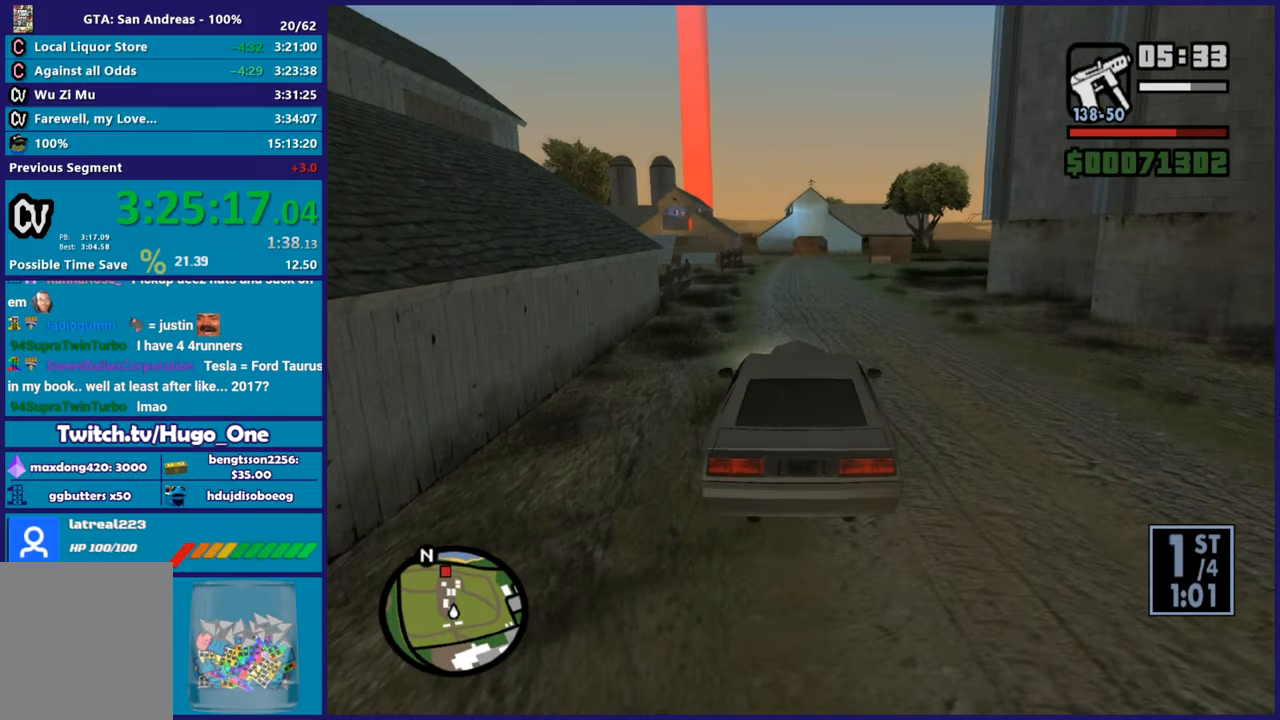
{"buttons": ["R2"], "left_stick": "center", "right_stick": "down-left", "button_events": []}
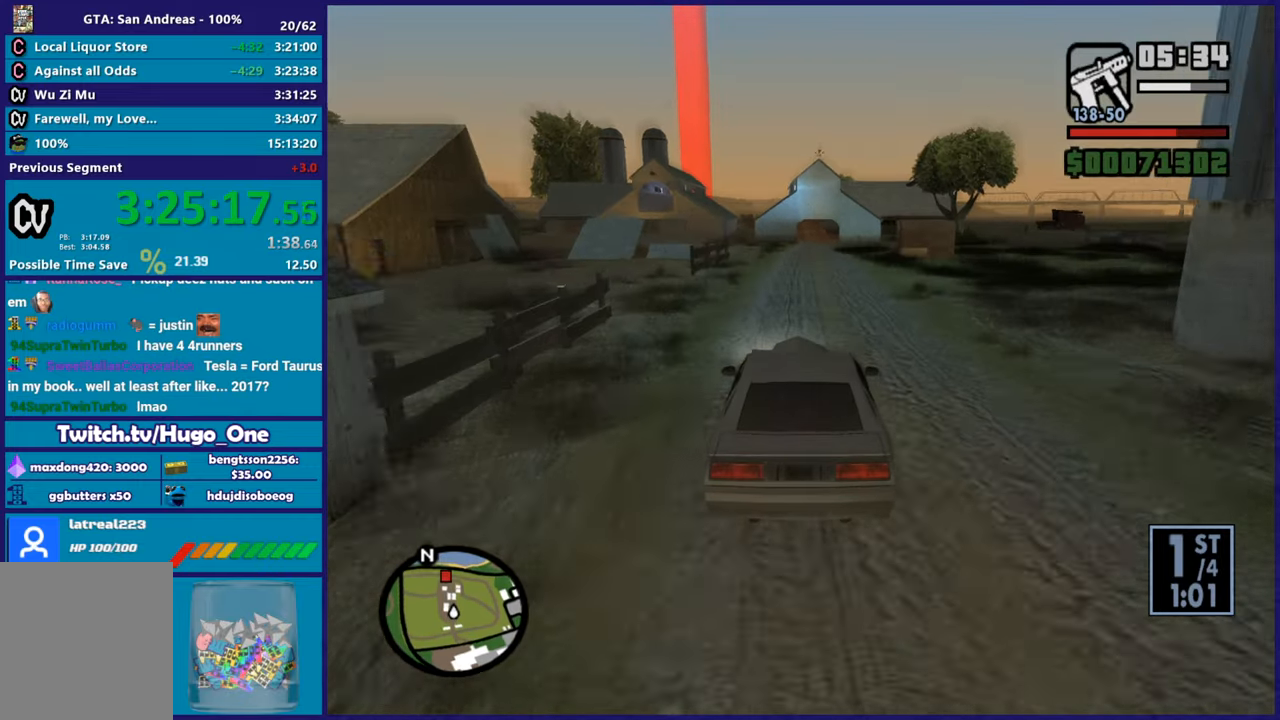
{"buttons": ["R2"], "left_stick": "center", "right_stick": "down-left", "button_events": []}
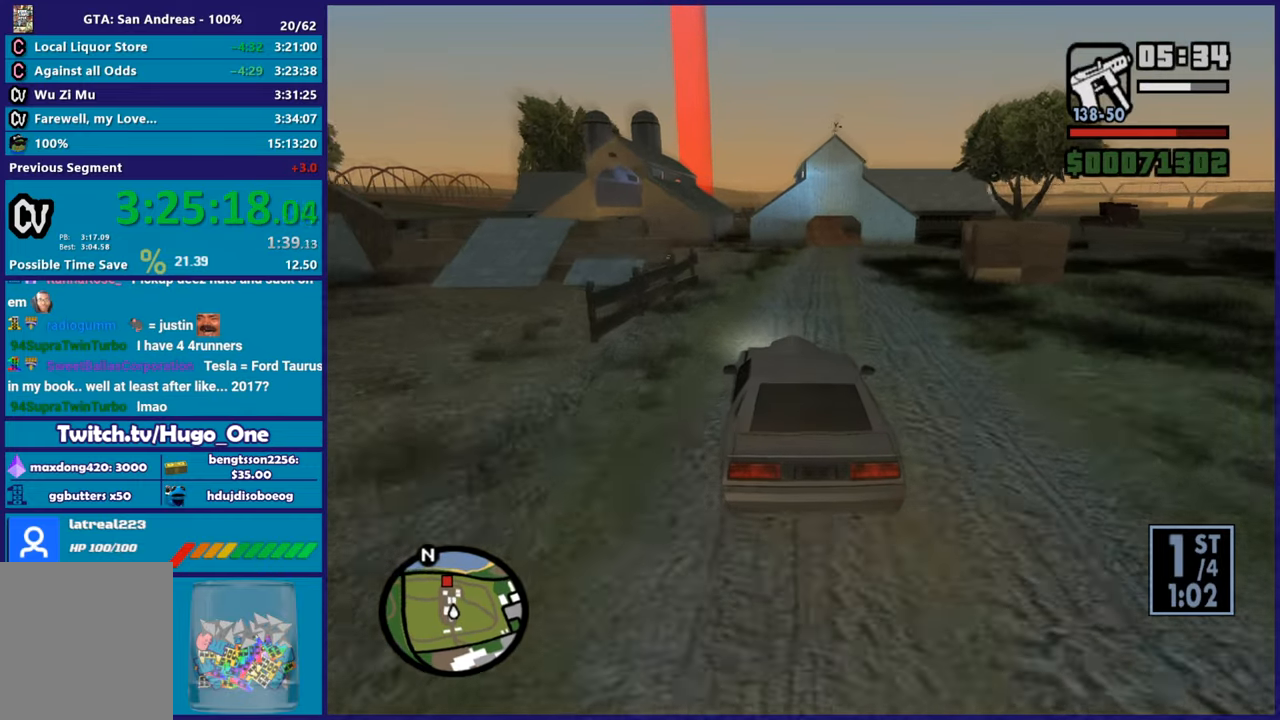
{"buttons": ["R2"], "left_stick": "right", "right_stick": "down", "button_events": []}
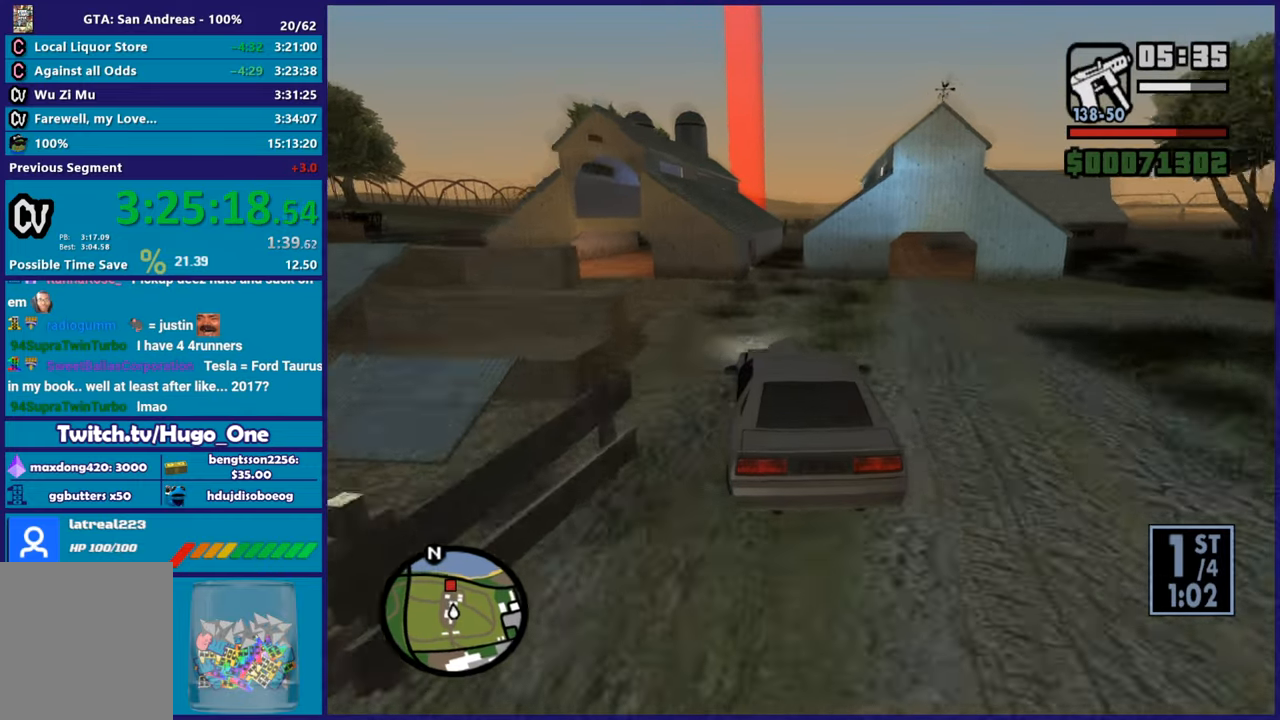
{"buttons": ["R2"], "left_stick": "center", "right_stick": "down-left", "button_events": []}
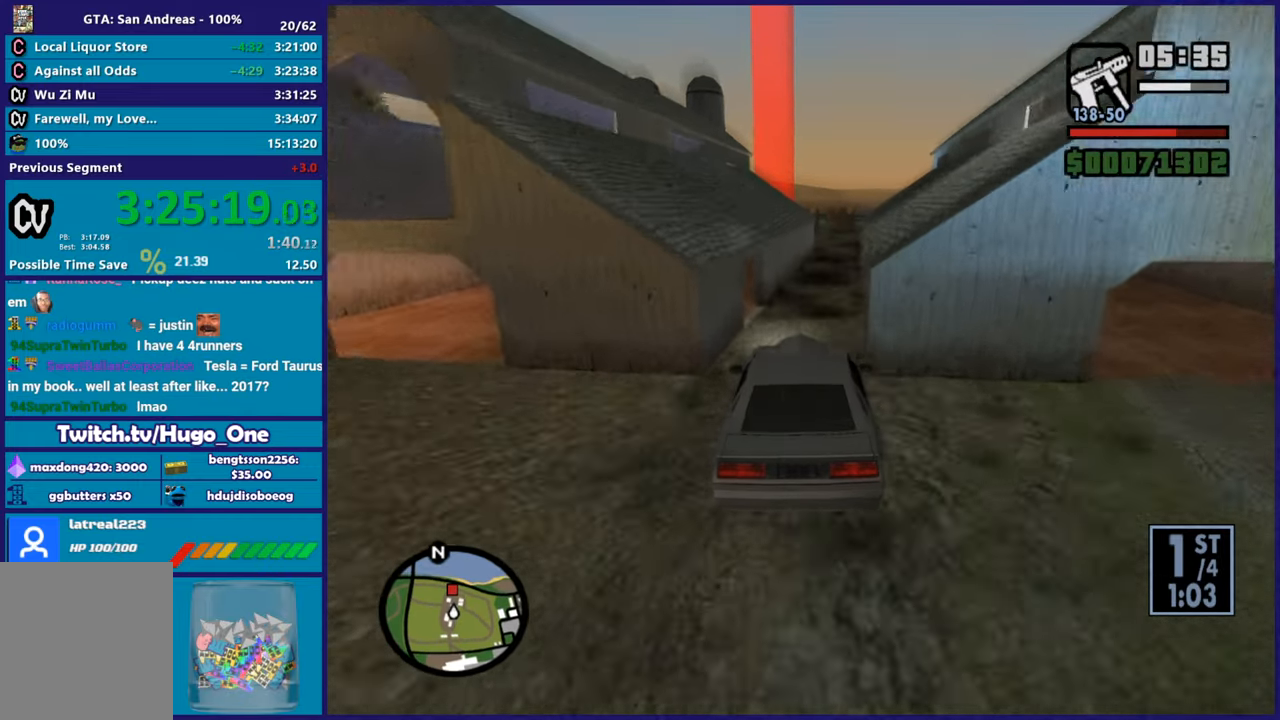
{"buttons": [], "left_stick": "center", "right_stick": "down-left", "button_events": [[183, "R2", "up"]]}
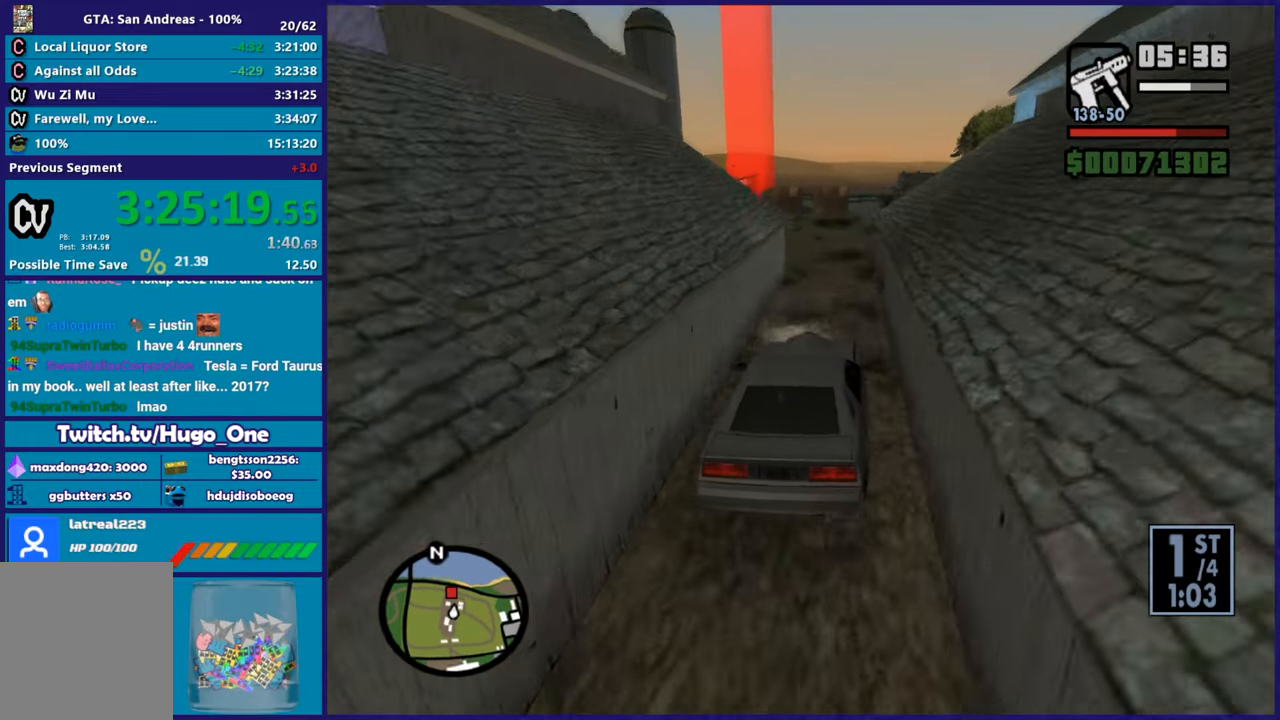
{"buttons": [], "left_stick": "down-left", "right_stick": "down-left", "button_events": []}
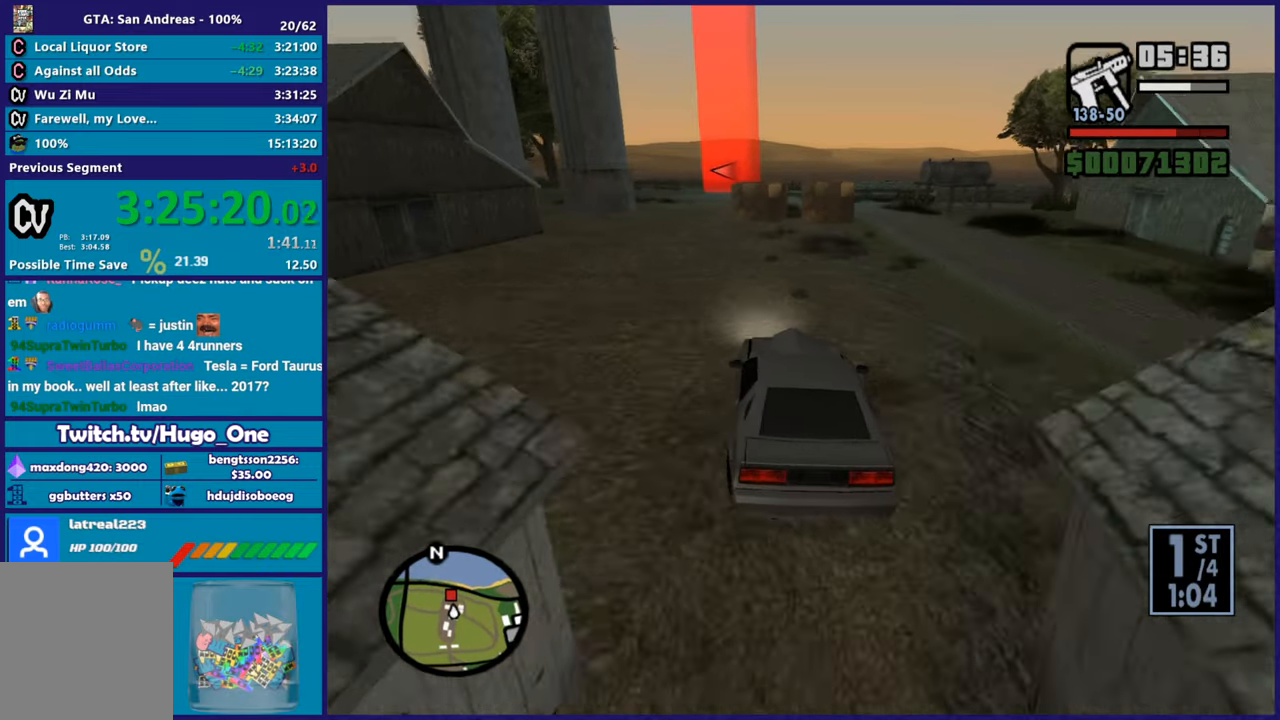
{"buttons": ["R2"], "left_stick": "right", "right_stick": "center", "button_events": [[150, "R2", "down"]]}
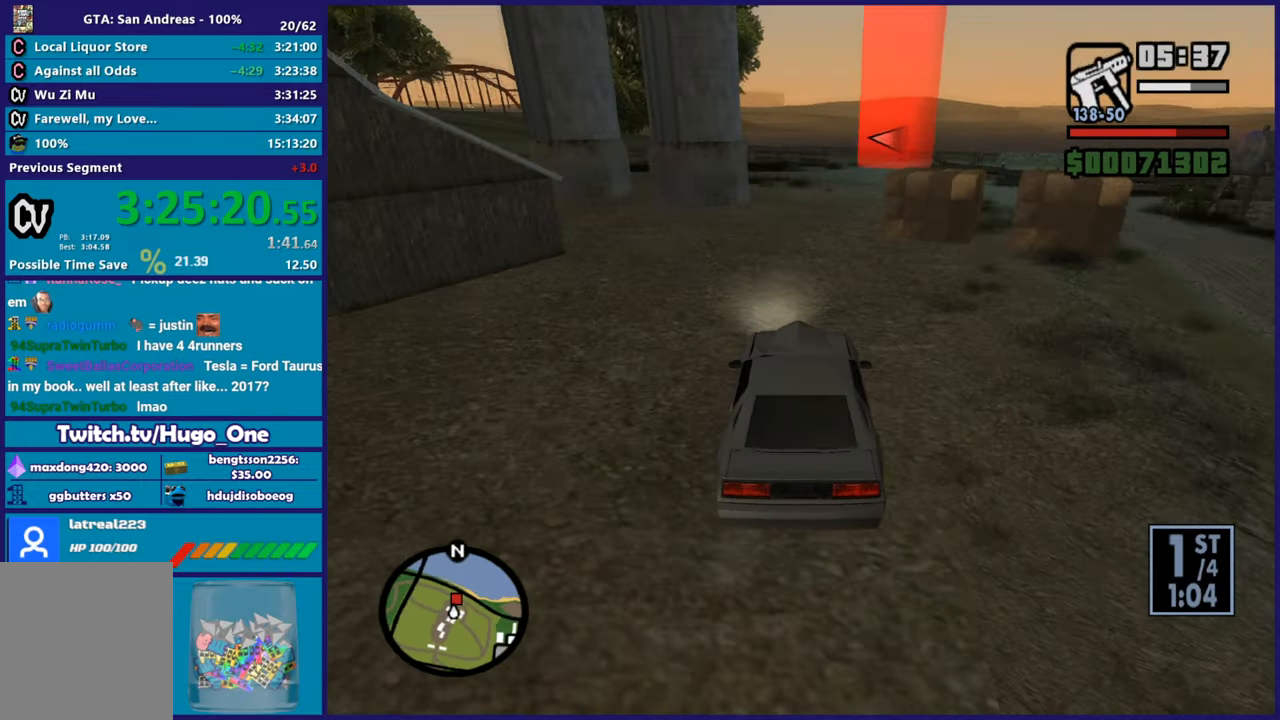
{"buttons": ["R2"], "left_stick": "left", "right_stick": "down-left", "button_events": [[17, "R2", "up"], [201, "R2", "down"]]}
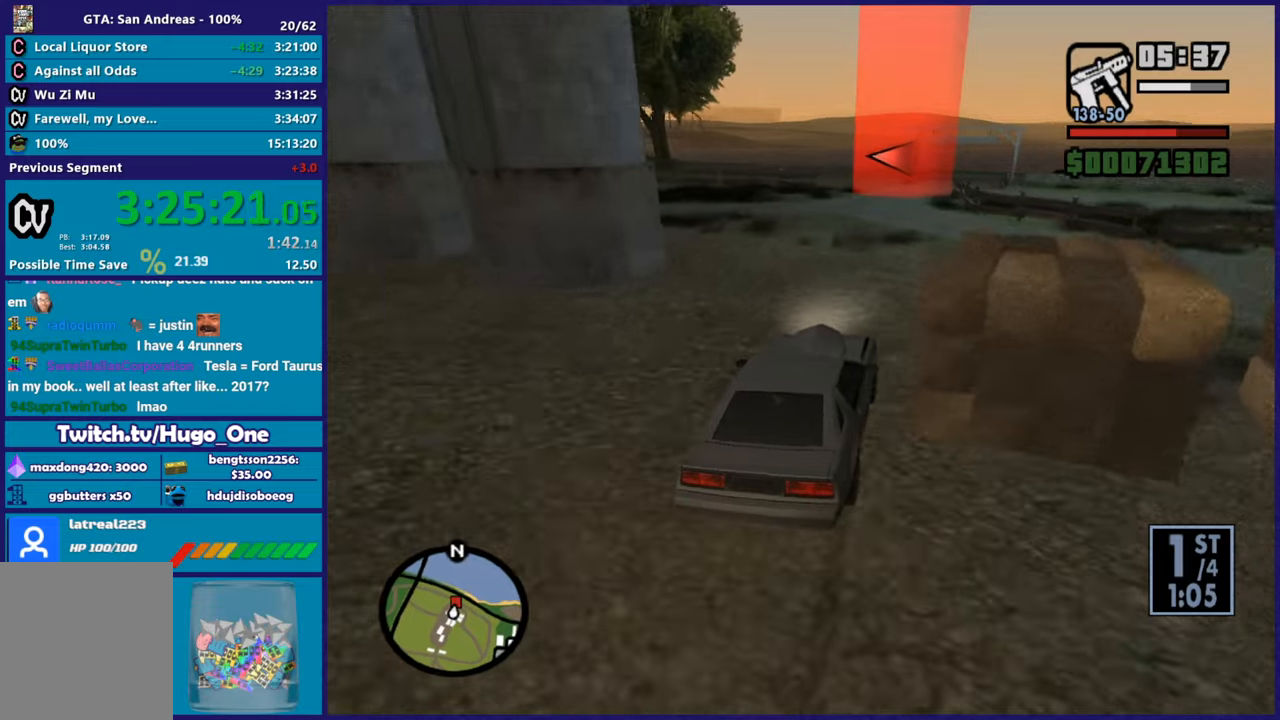
{"buttons": ["R2"], "left_stick": "left", "right_stick": "down-left", "button_events": []}
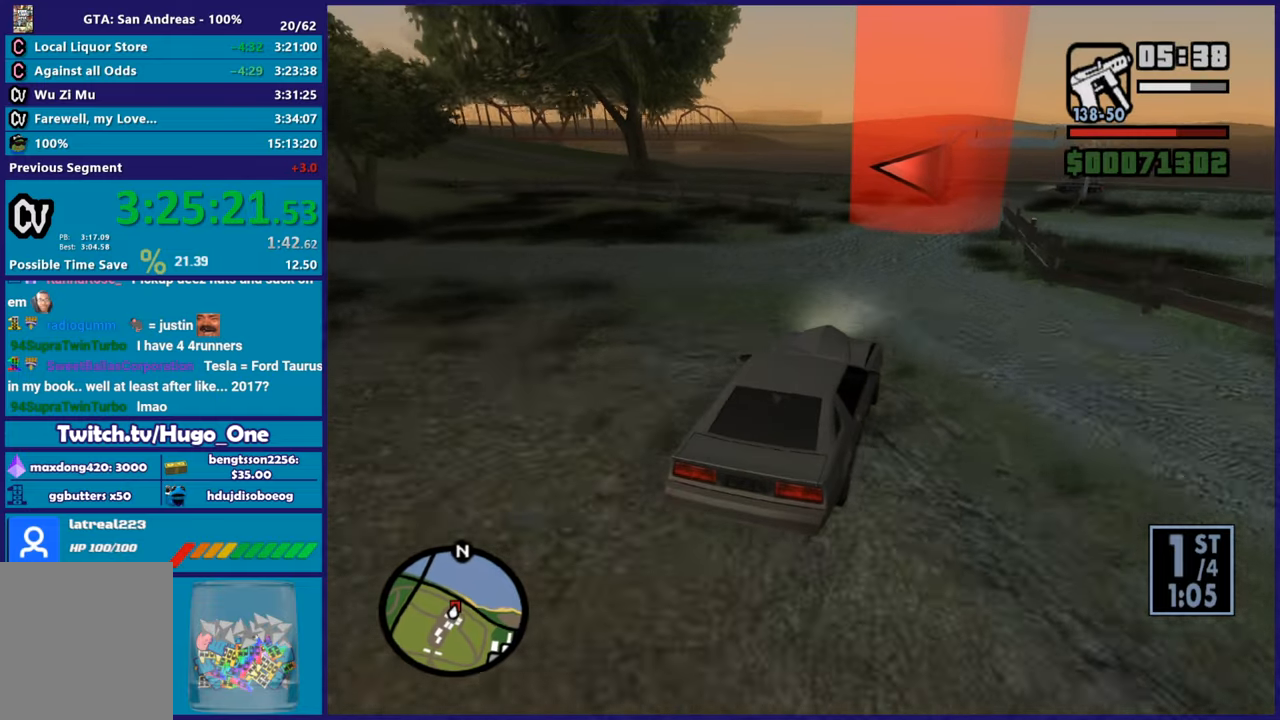
{"buttons": ["L2"], "left_stick": "left", "right_stick": "down-left", "button_events": [[17, "R2", "up"], [367, "L2", "down"]]}
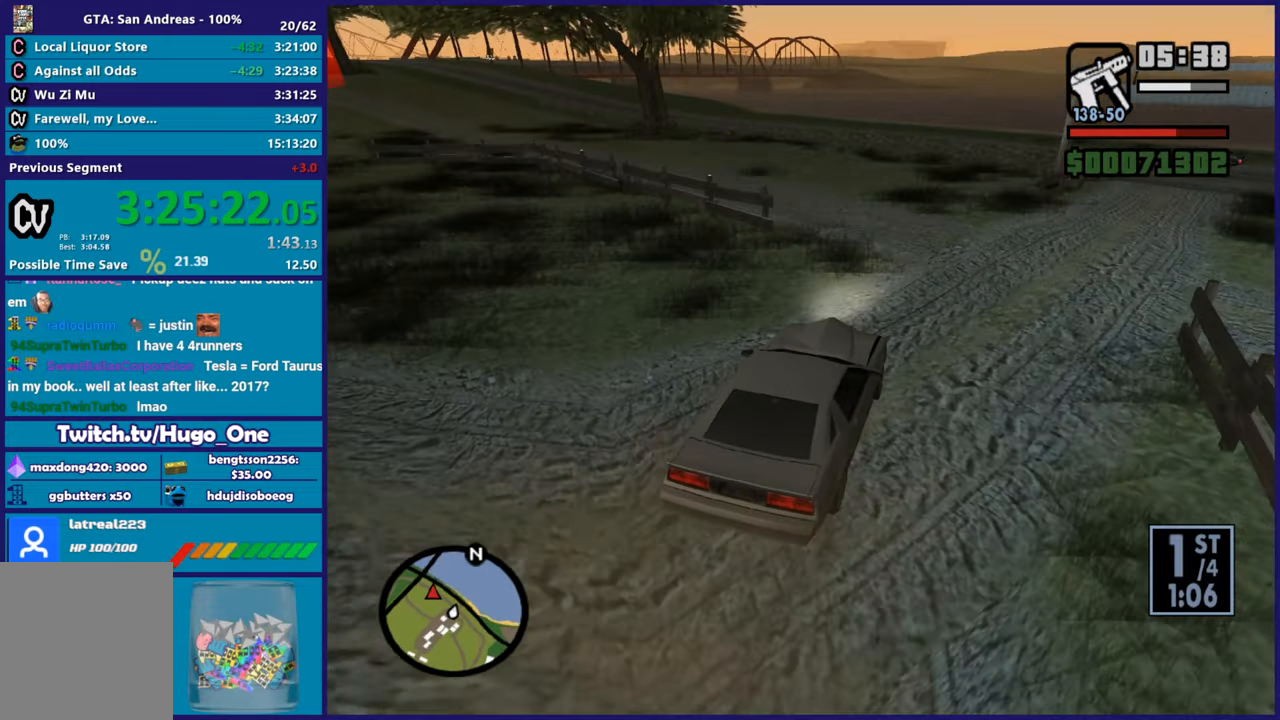
{"buttons": [], "left_stick": "left", "right_stick": "down-left", "button_events": [[17, "L2", "up"]]}
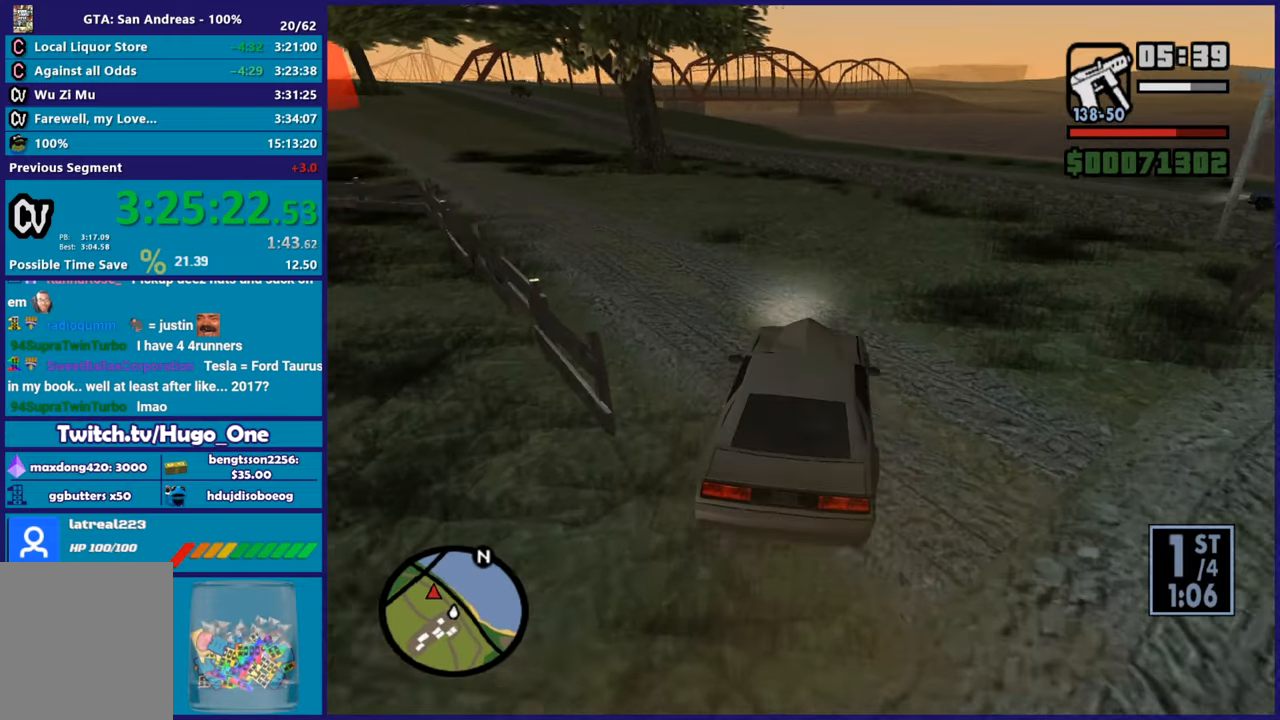
{"buttons": ["R2"], "left_stick": "left", "right_stick": "down-left", "button_events": [[150, "R2", "down"]]}
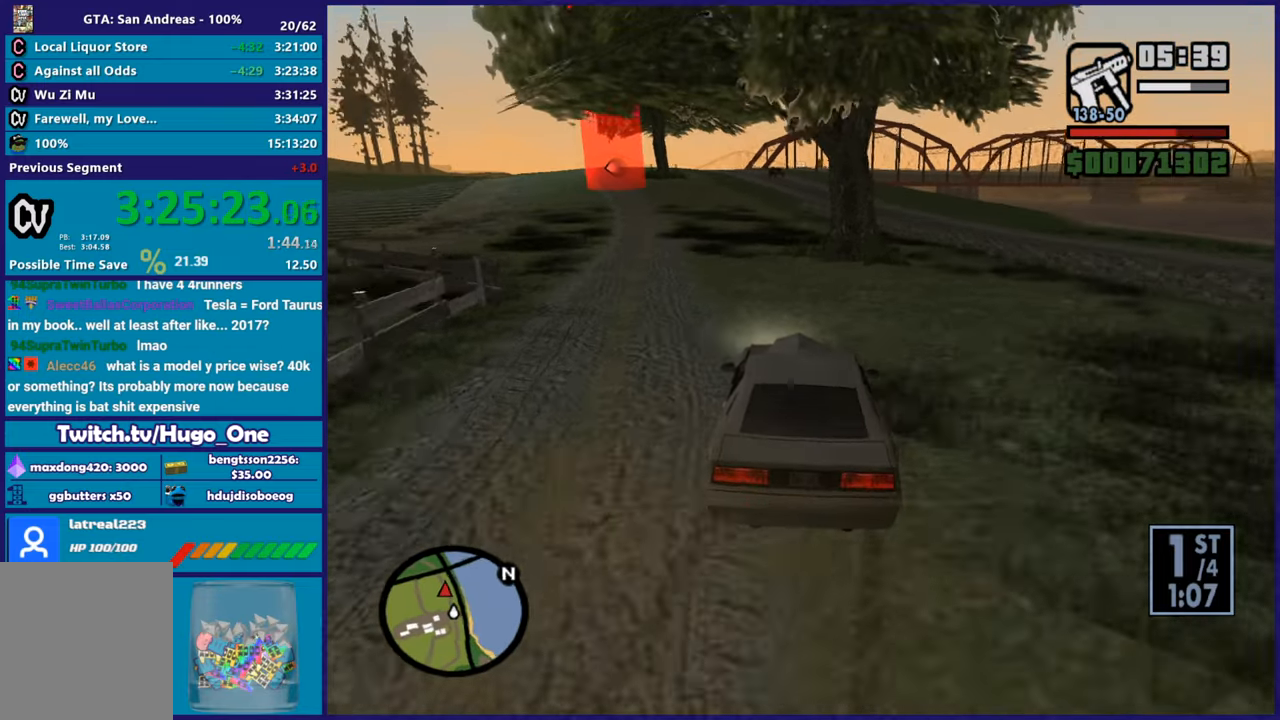
{"buttons": ["R2"], "left_stick": "center", "right_stick": "down-left", "button_events": []}
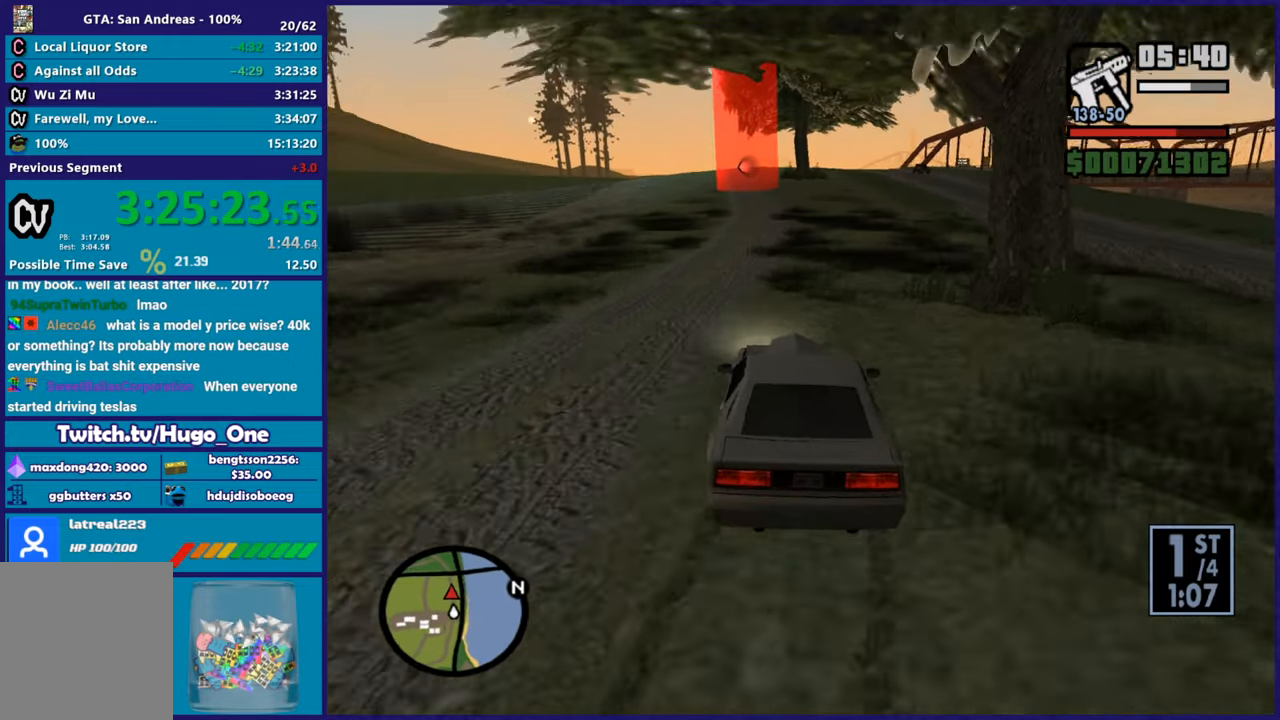
{"buttons": ["R2"], "left_stick": "right", "right_stick": "down-left", "button_events": []}
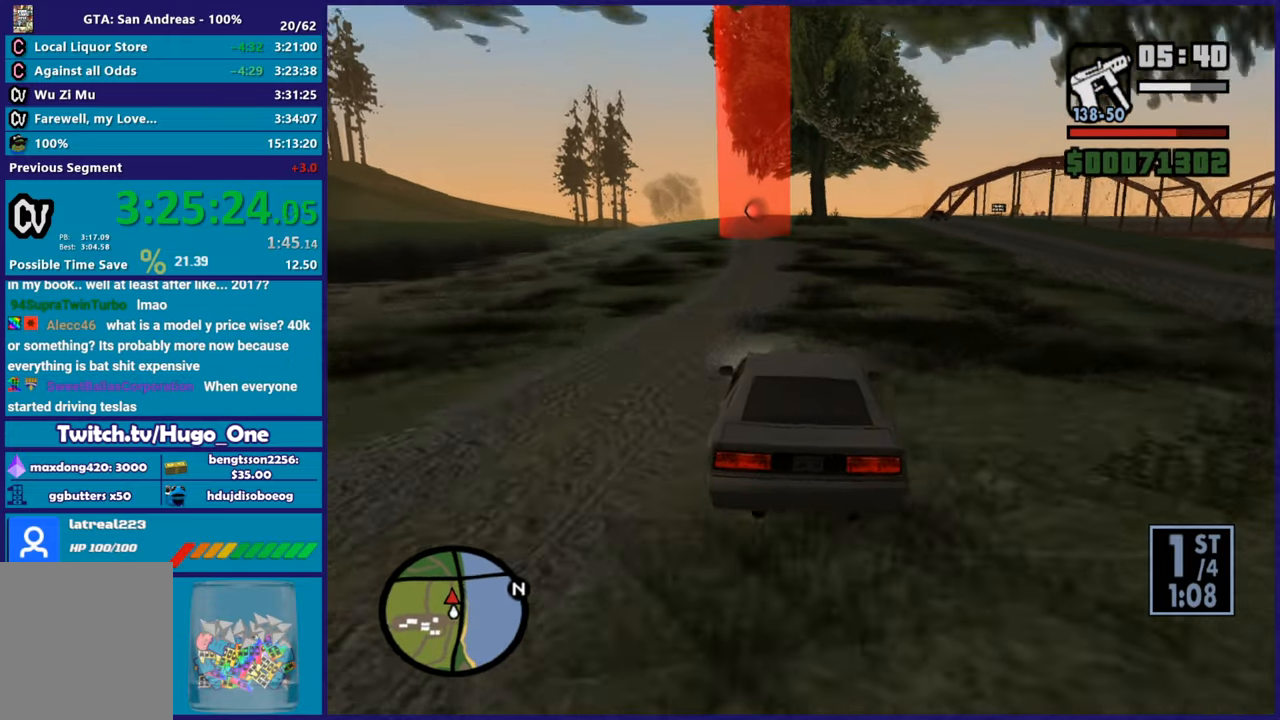
{"buttons": ["R2"], "left_stick": "up-left", "right_stick": "down-left", "button_events": []}
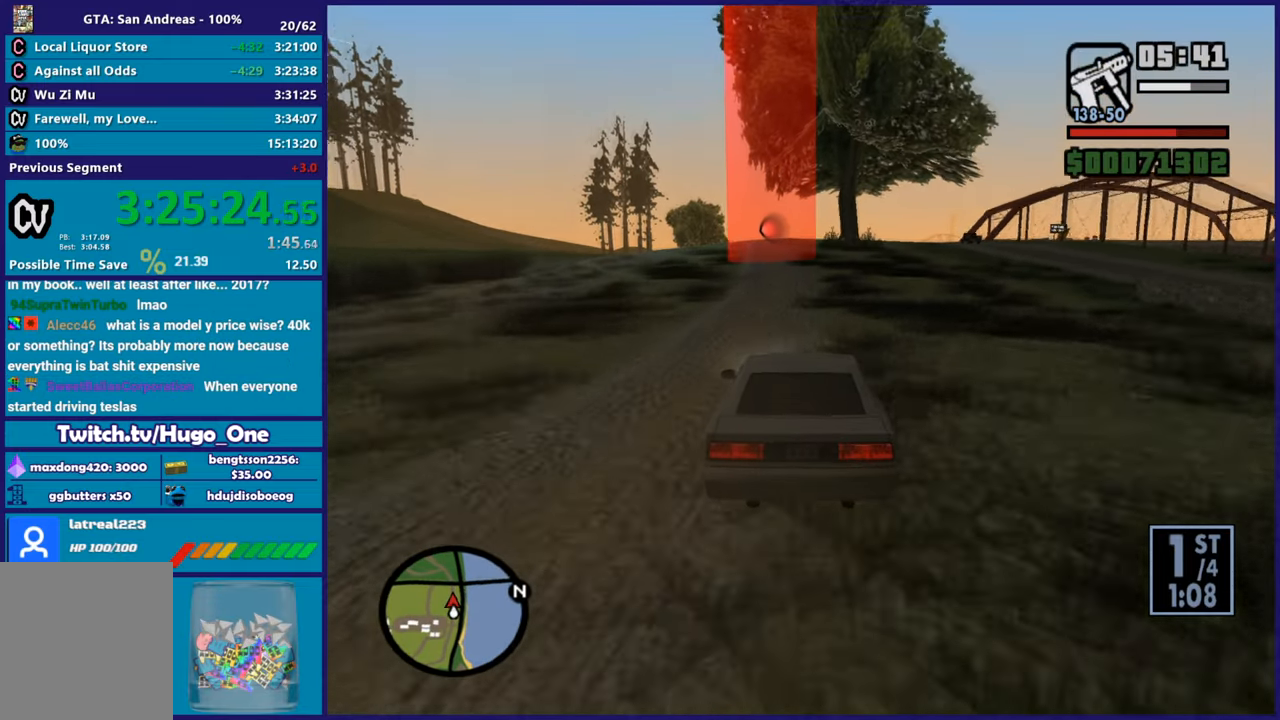
{"buttons": ["R2"], "left_stick": "up", "right_stick": "center", "button_events": []}
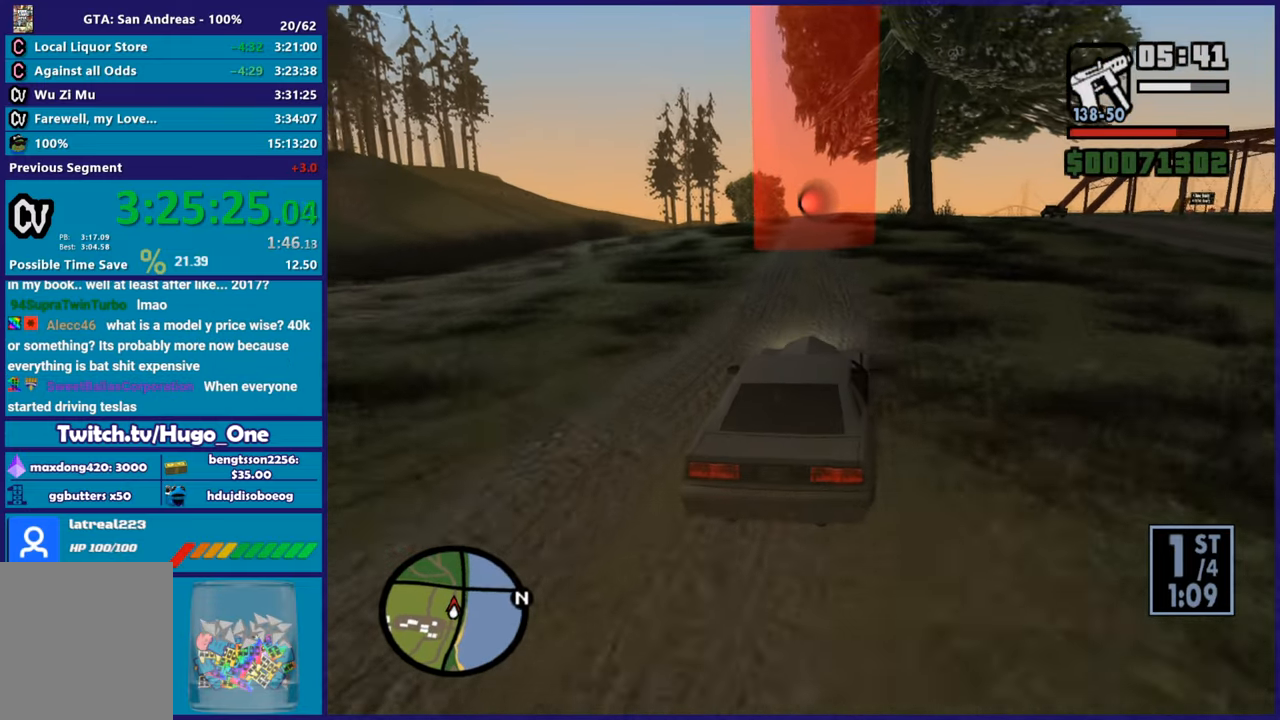
{"buttons": [], "left_stick": "center", "right_stick": "down-left", "button_events": [[484, "R2", "up"]]}
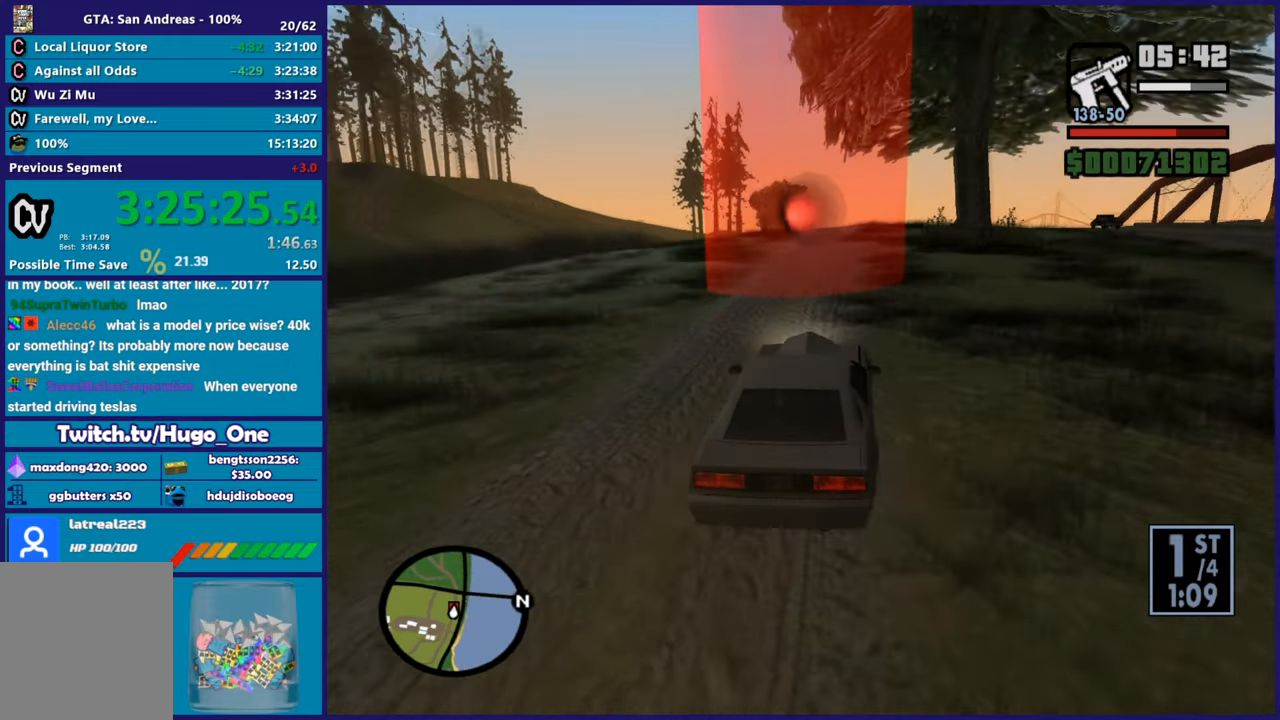
{"buttons": ["R2"], "left_stick": "center", "right_stick": "down-left", "button_events": [[84, "R2", "down"], [251, "R2", "up"], [334, "R2", "down"]]}
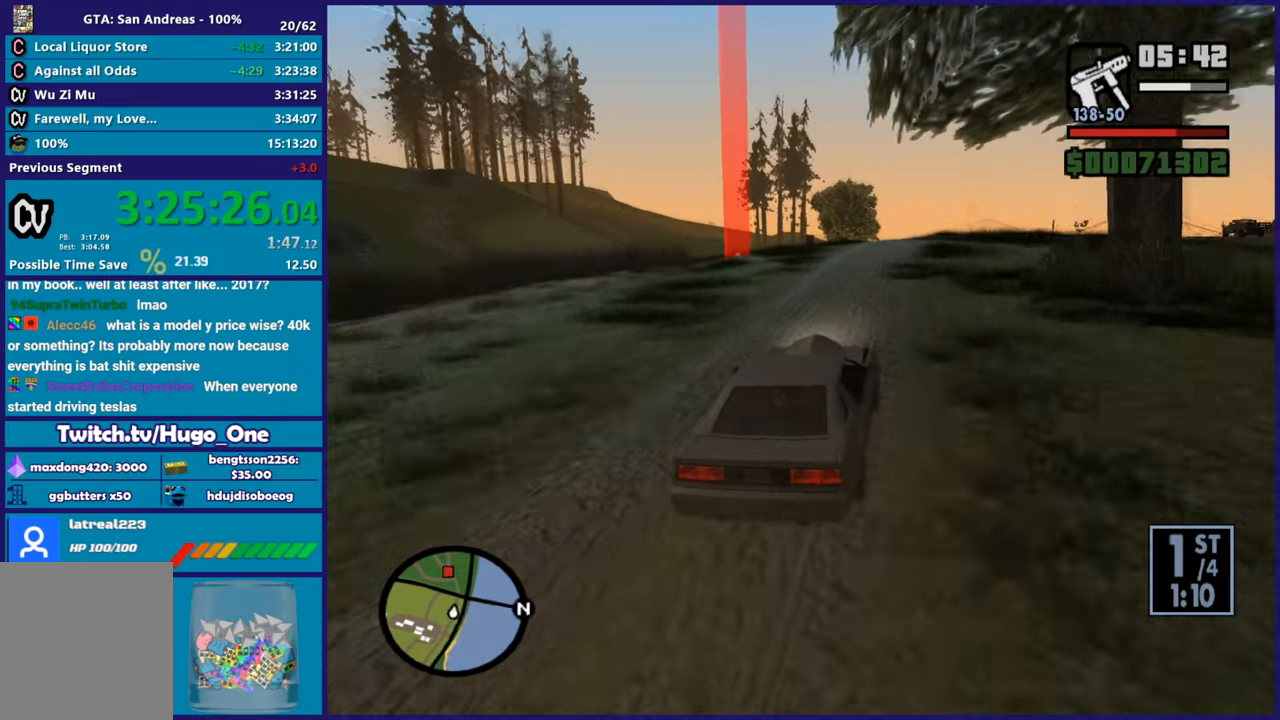
{"buttons": ["R2"], "left_stick": "right", "right_stick": "down-left", "button_events": [[283, "R2", "up"], [350, "R2", "down"]]}
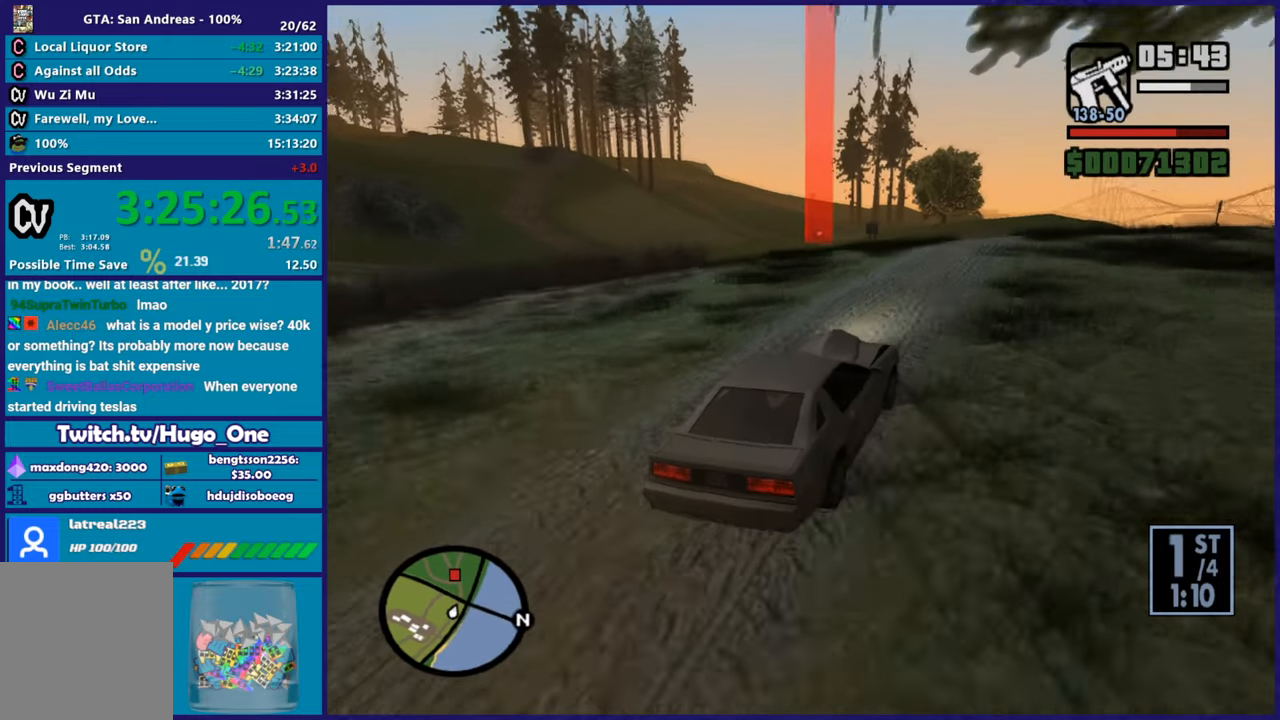
{"buttons": ["R2"], "left_stick": "center", "right_stick": "down-left", "button_events": []}
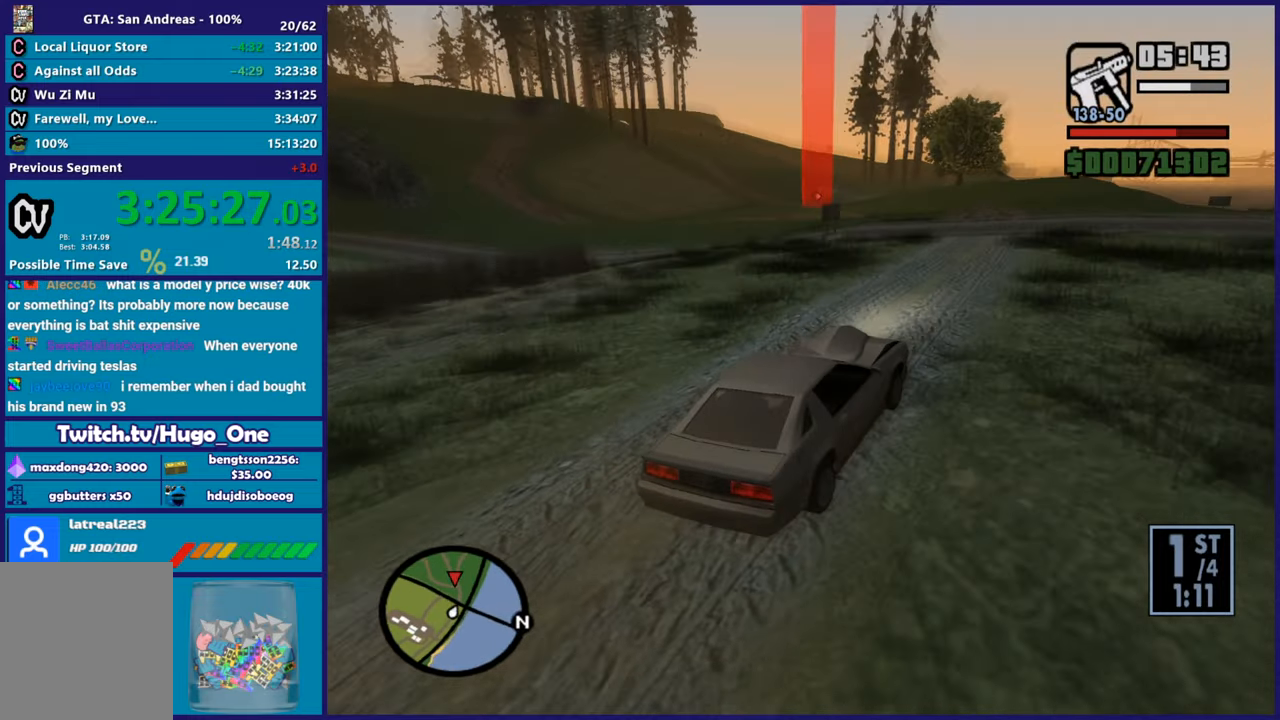
{"buttons": ["R2"], "left_stick": "center", "right_stick": "down-left", "button_events": []}
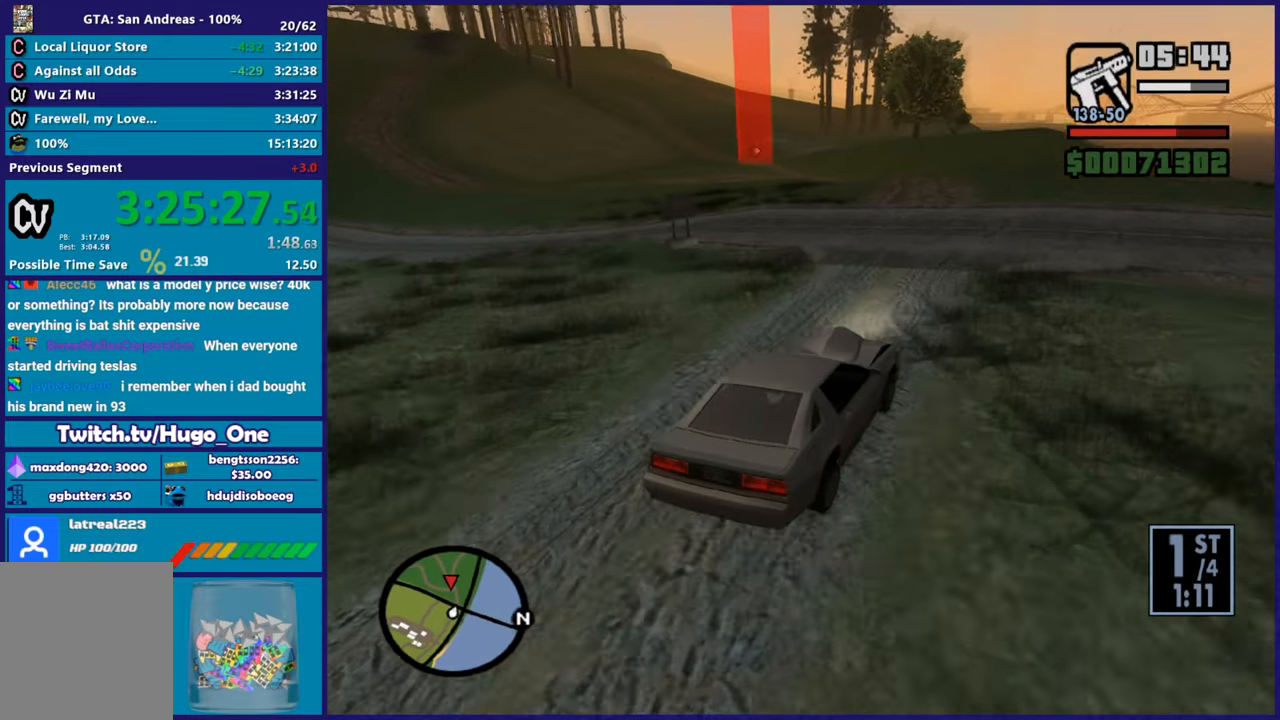
{"buttons": ["R2"], "left_stick": "left", "right_stick": "down-left", "button_events": []}
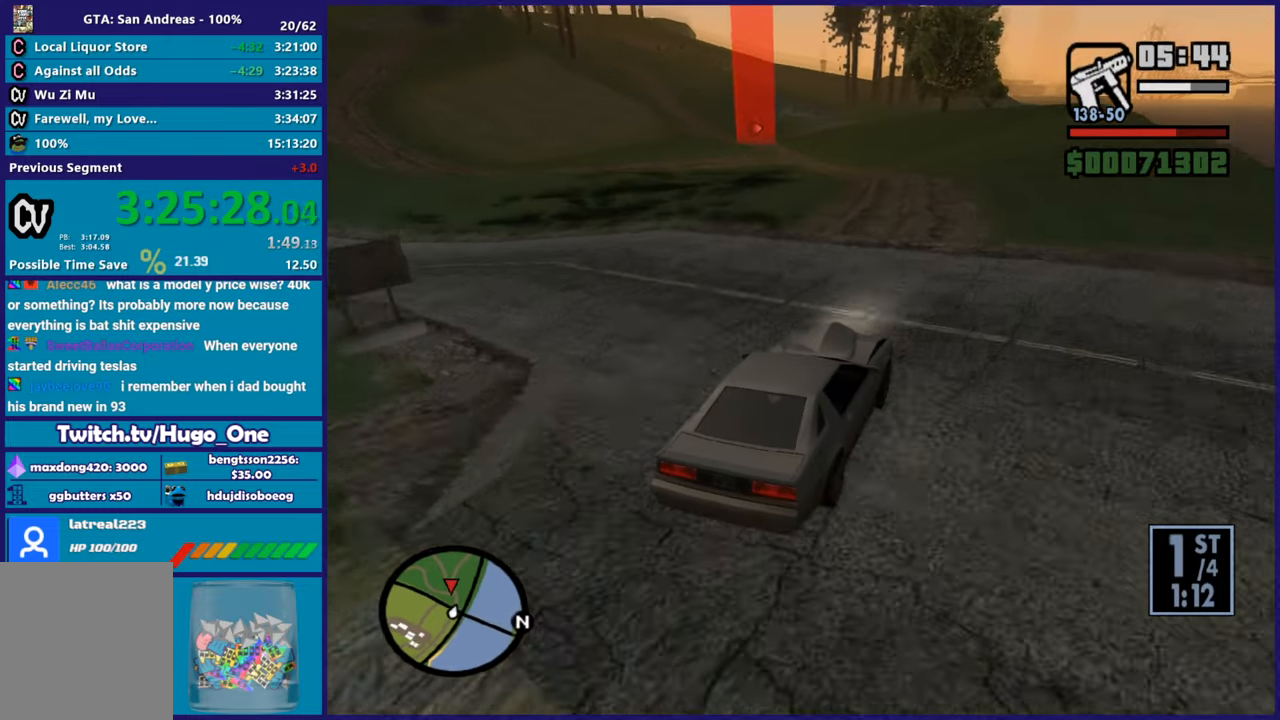
{"buttons": [], "left_stick": "right", "right_stick": "down-left", "button_events": [[233, "R2", "up"]]}
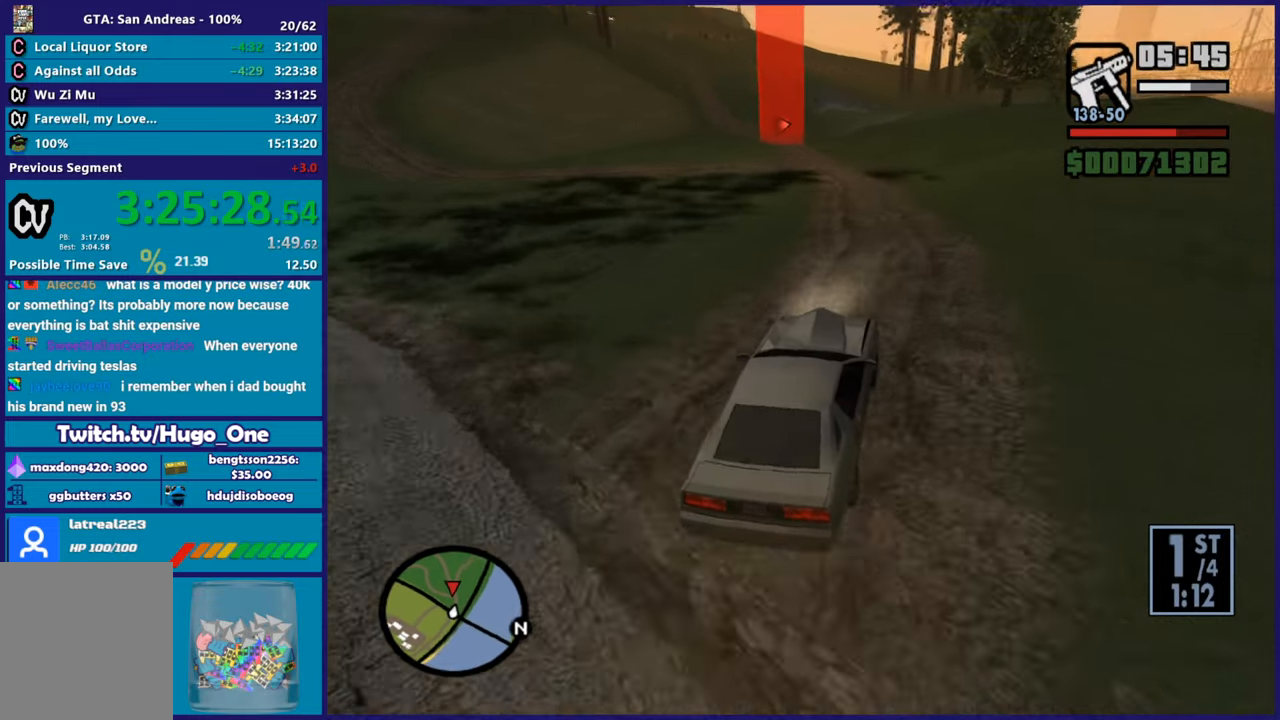
{"buttons": ["R2"], "left_stick": "up-left", "right_stick": "left", "button_events": [[84, "R2", "down"]]}
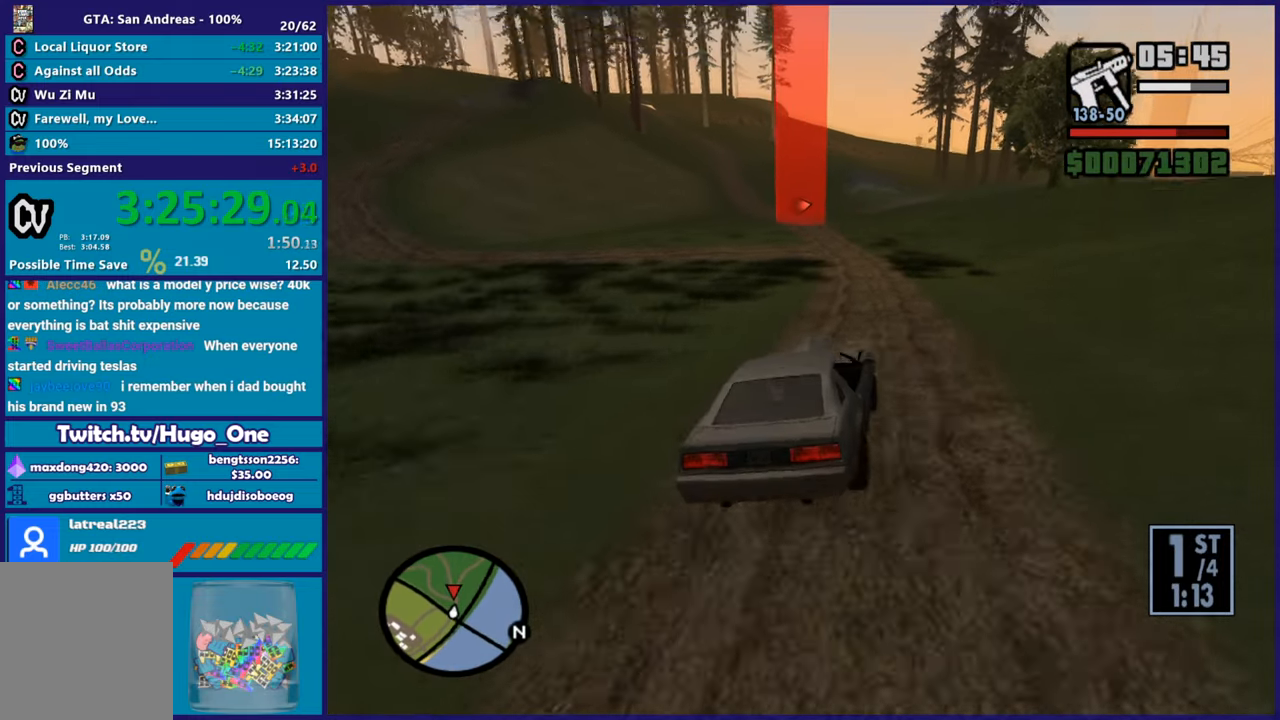
{"buttons": ["R2"], "left_stick": "down-right", "right_stick": "down-left", "button_events": []}
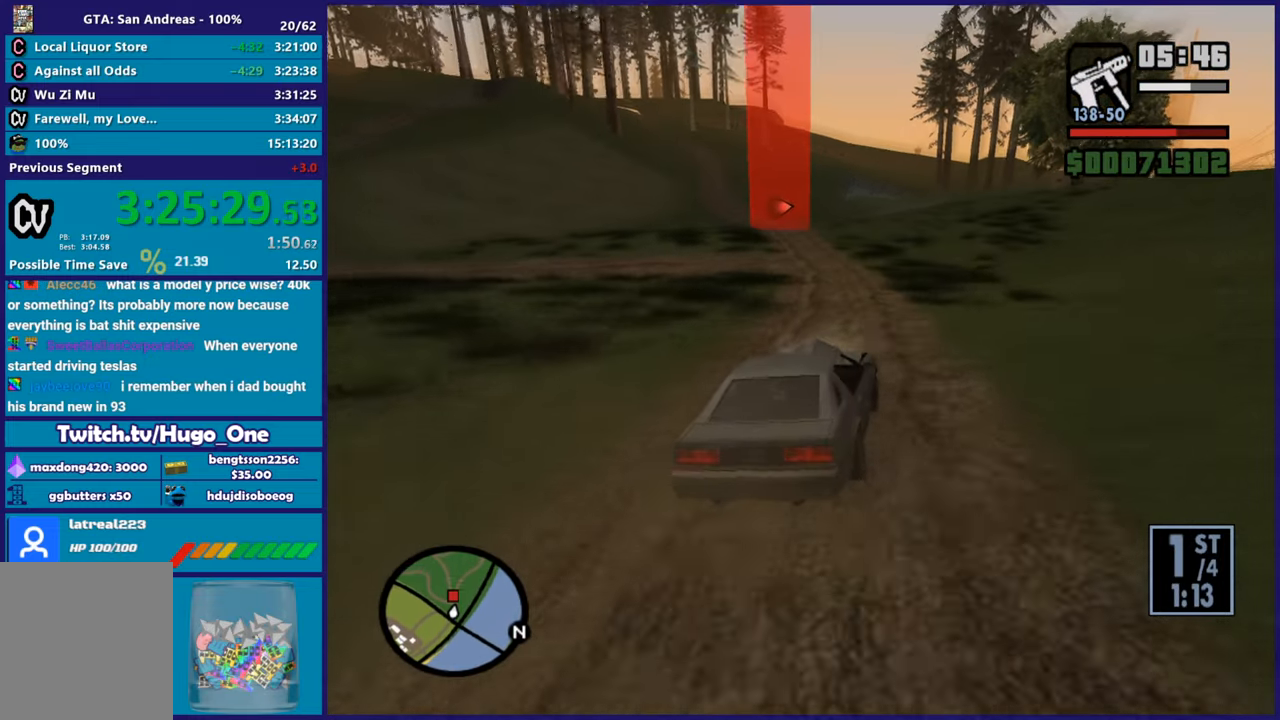
{"buttons": [], "left_stick": "left", "right_stick": "down-left", "button_events": [[451, "R2", "up"]]}
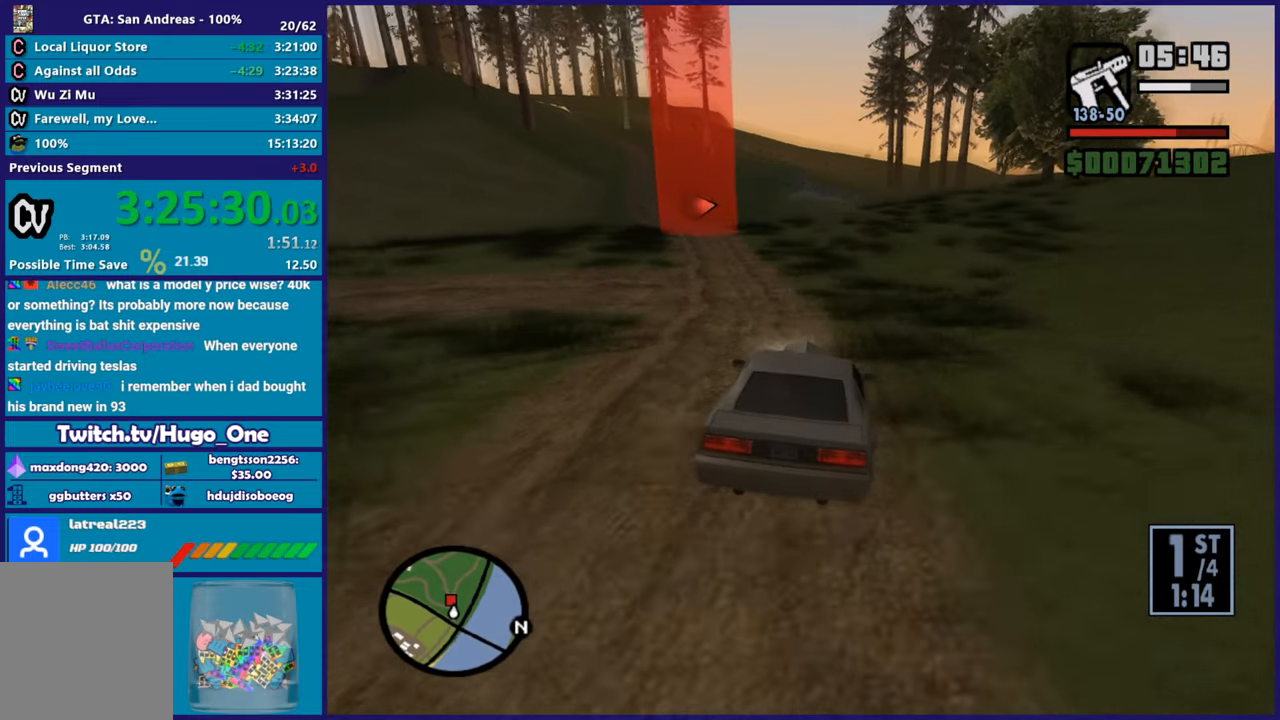
{"buttons": ["R2"], "left_stick": "center", "right_stick": "down-left", "button_events": [[83, "R2", "down"]]}
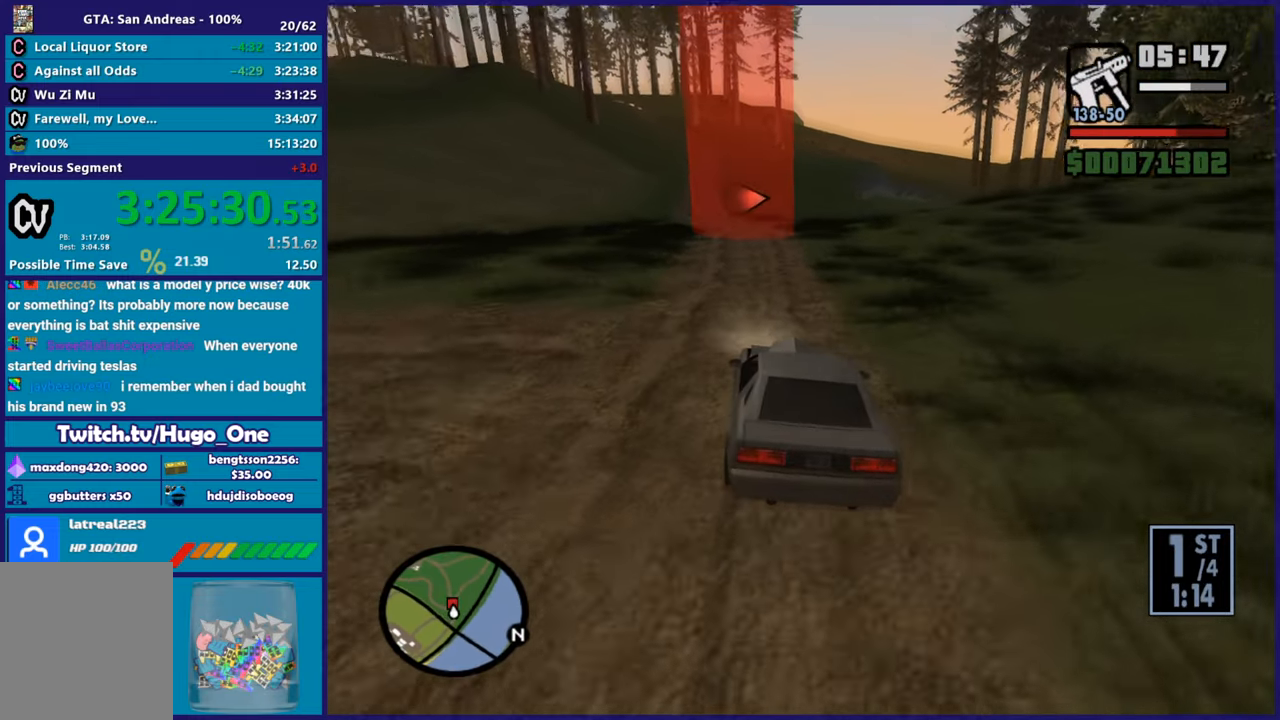
{"buttons": ["R2"], "left_stick": "center", "right_stick": "down", "button_events": []}
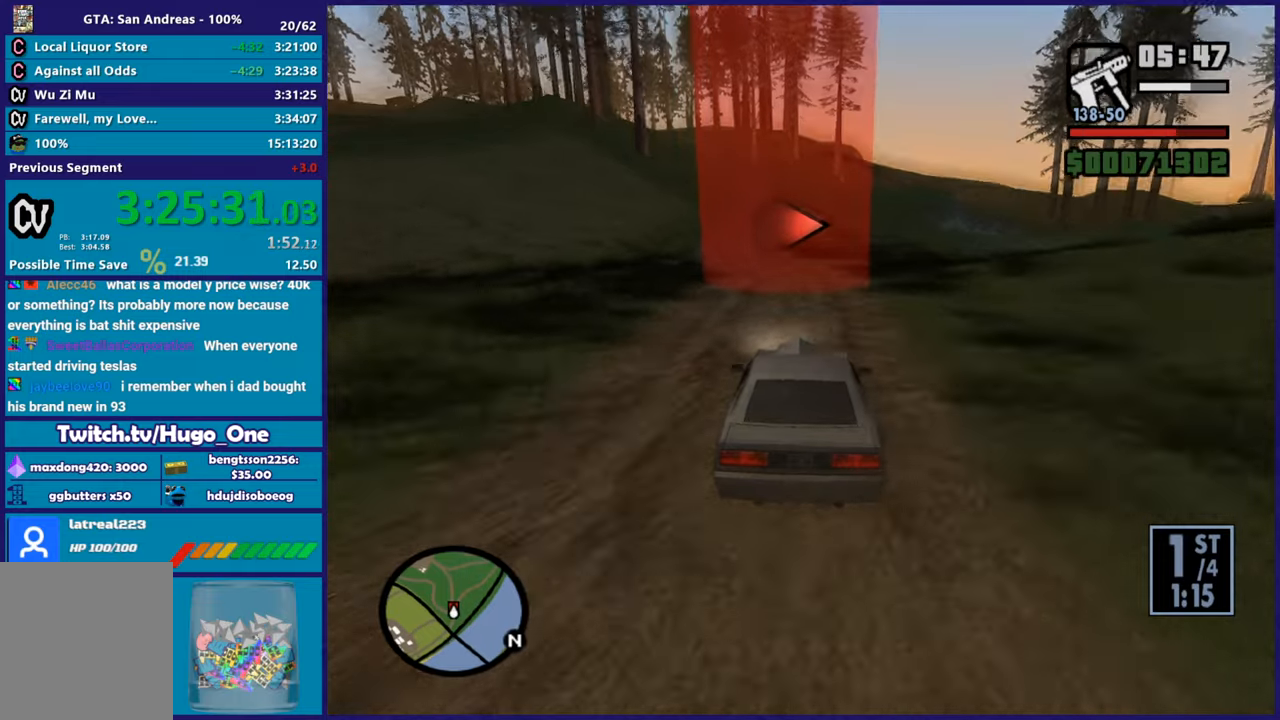
{"buttons": ["R2"], "left_stick": "right", "right_stick": "right", "button_events": [[50, "R2", "up"], [417, "R2", "down"]]}